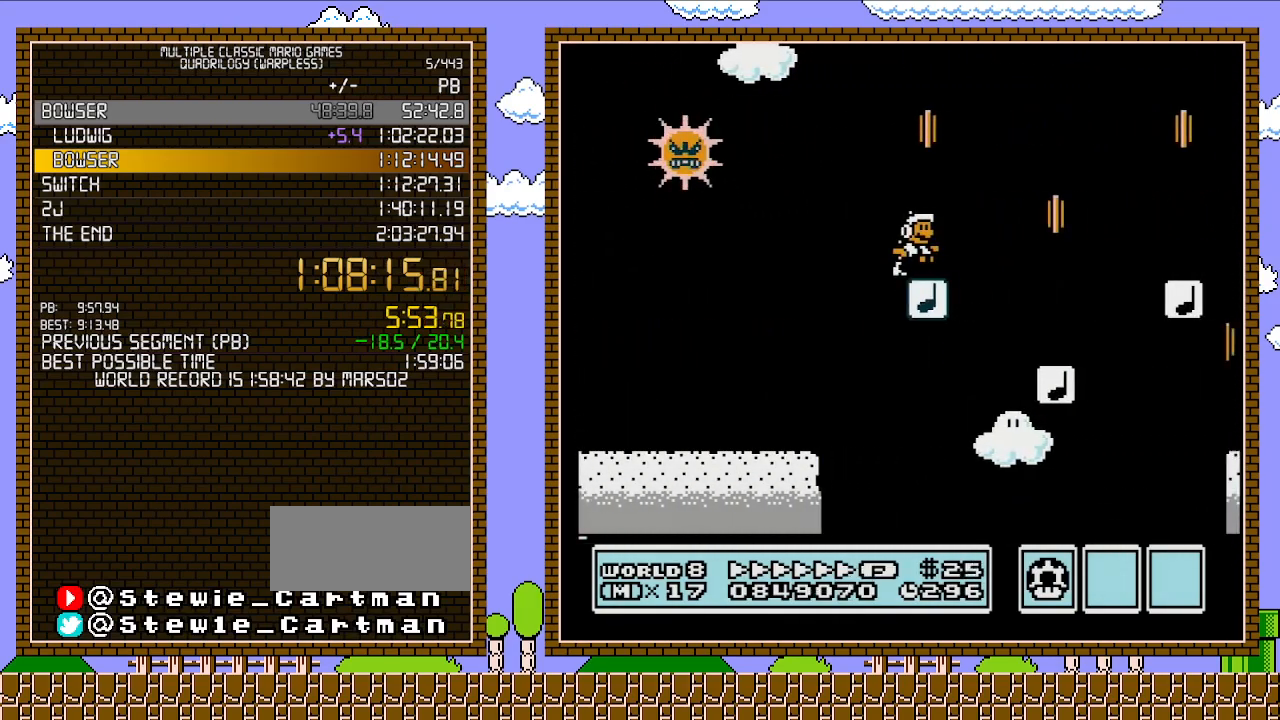
Gameplay with a controller (Nintendo layout); each line is a JSON object with the inputs held at the frame after it. "events" lists button and stick changes between this image and that frame as [ms after this image, input, new state], when the widget could be followed in between. Not read: L3 R3.
{"buttons": ["B", "DPAD_RIGHT"], "events": [[150, "A", "down"], [400, "A", "up"]]}
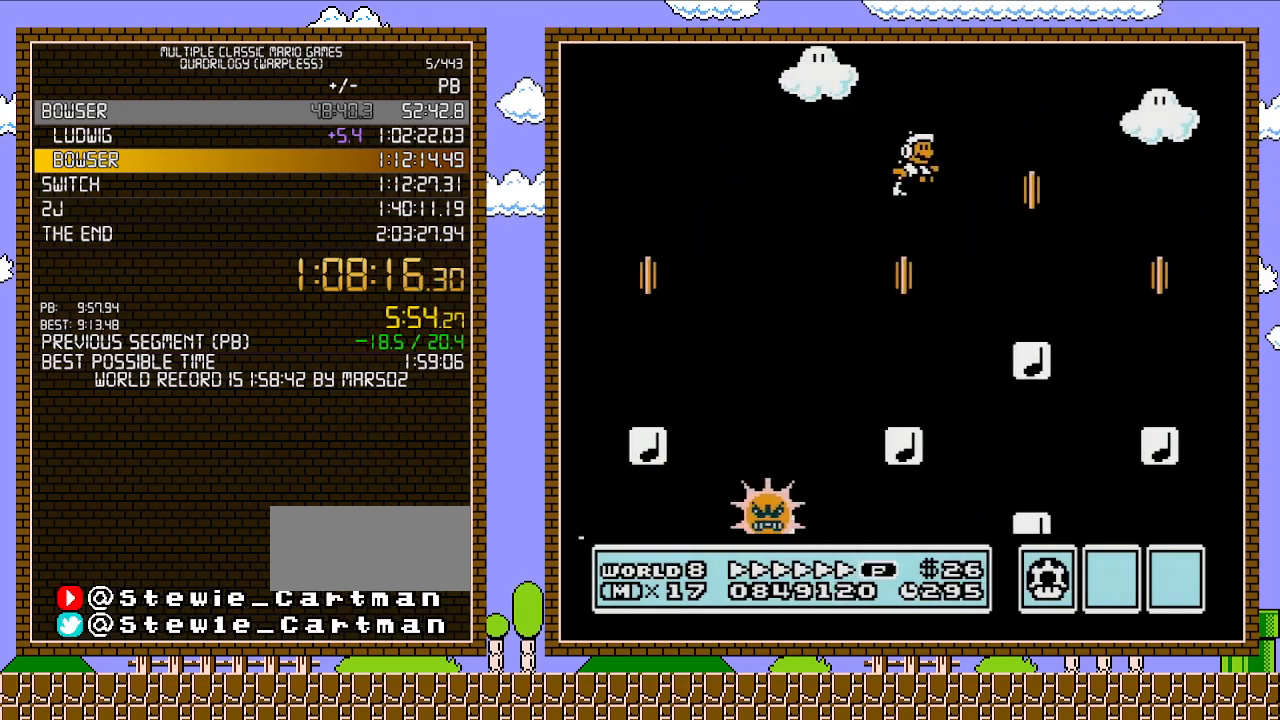
{"buttons": ["B", "DPAD_LEFT"], "events": [[233, "DPAD_LEFT", "down"], [233, "DPAD_RIGHT", "up"], [400, "DPAD_LEFT", "up"], [433, "DPAD_LEFT", "down"]]}
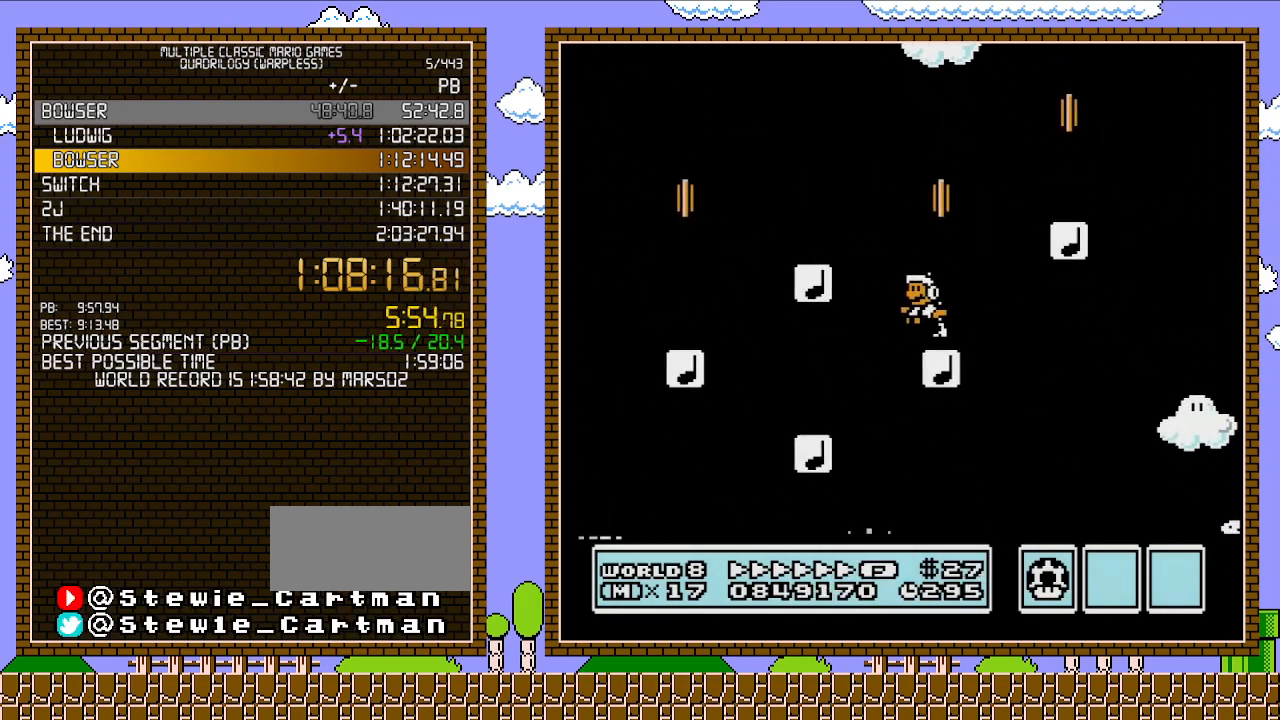
{"buttons": ["A", "B", "DPAD_RIGHT"], "events": [[50, "DPAD_UP", "down"], [83, "DPAD_LEFT", "up"], [117, "DPAD_RIGHT", "down"], [117, "DPAD_UP", "up"], [183, "A", "down"]]}
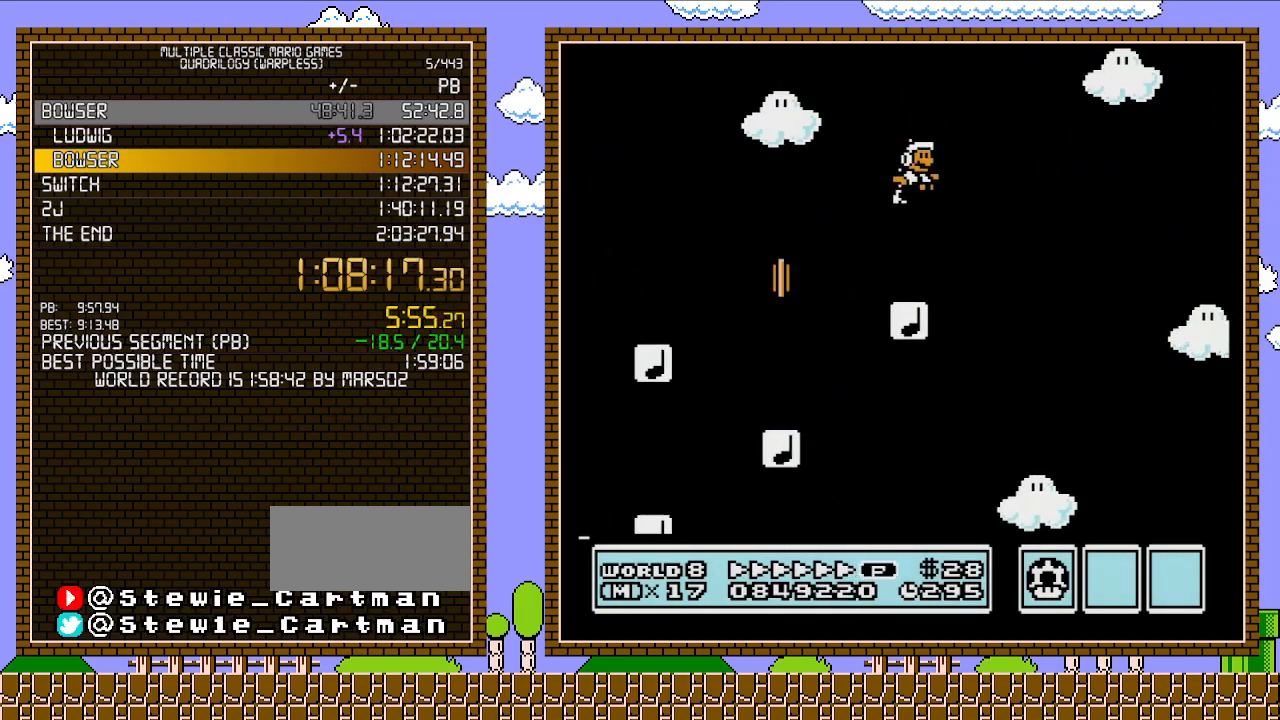
{"buttons": ["B", "DPAD_RIGHT"], "events": [[83, "A", "up"]]}
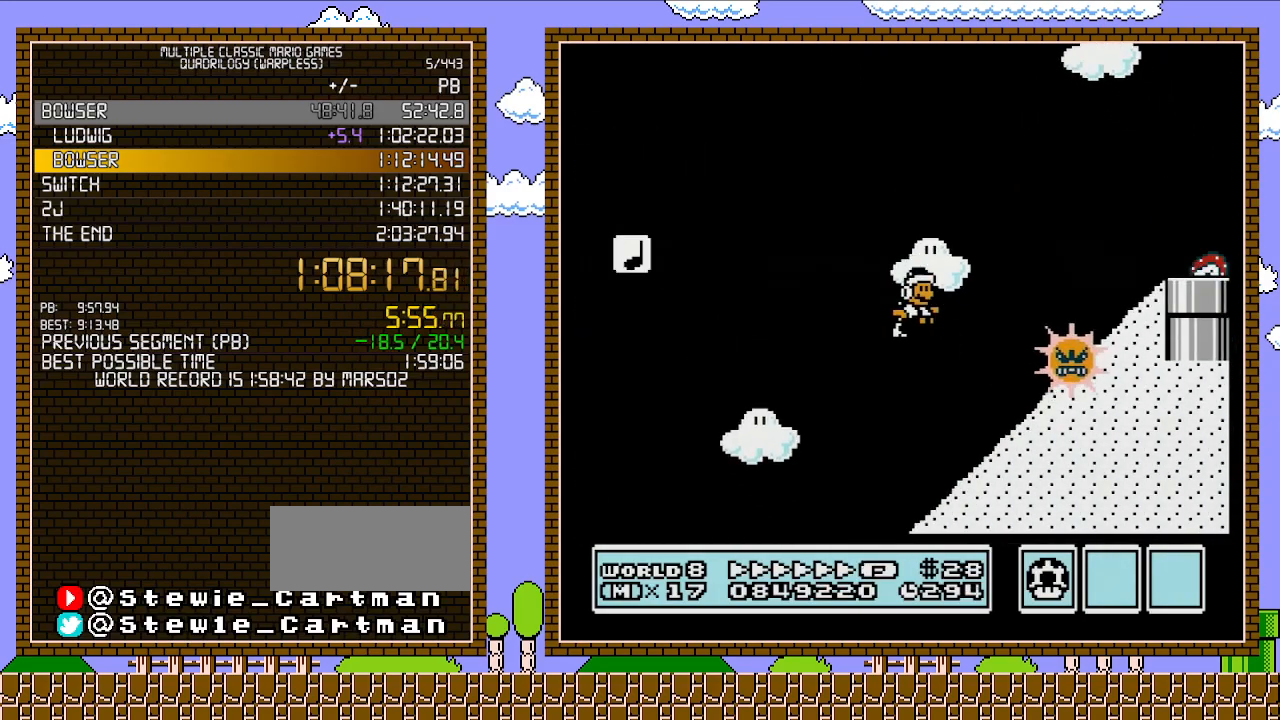
{"buttons": ["B", "DPAD_RIGHT"], "events": [[50, "B", "up"], [150, "B", "down"], [183, "DPAD_RIGHT", "up"], [300, "A", "down"], [300, "DPAD_LEFT", "down"], [433, "A", "up"], [467, "DPAD_UP", "down"], [483, "DPAD_LEFT", "up"], [483, "DPAD_RIGHT", "down"], [483, "DPAD_UP", "up"]]}
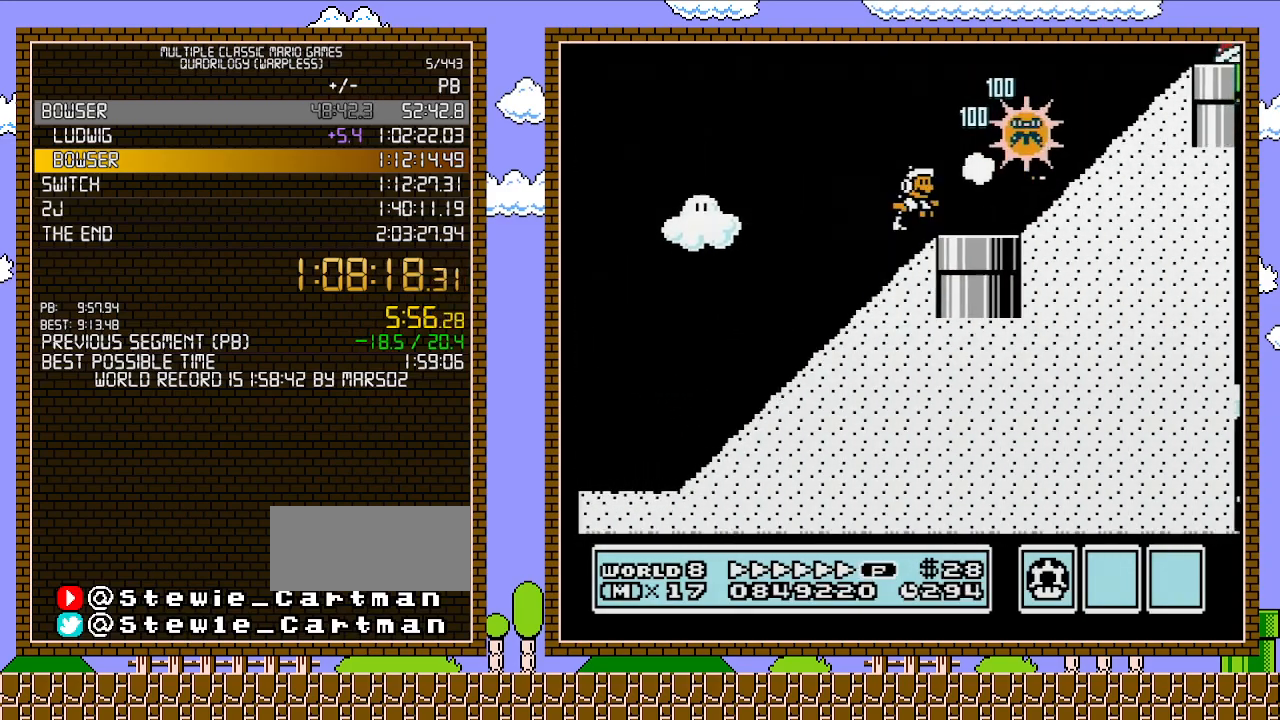
{"buttons": ["A", "B"], "events": [[150, "B", "up"], [300, "B", "down"], [367, "A", "down"], [400, "DPAD_RIGHT", "up"]]}
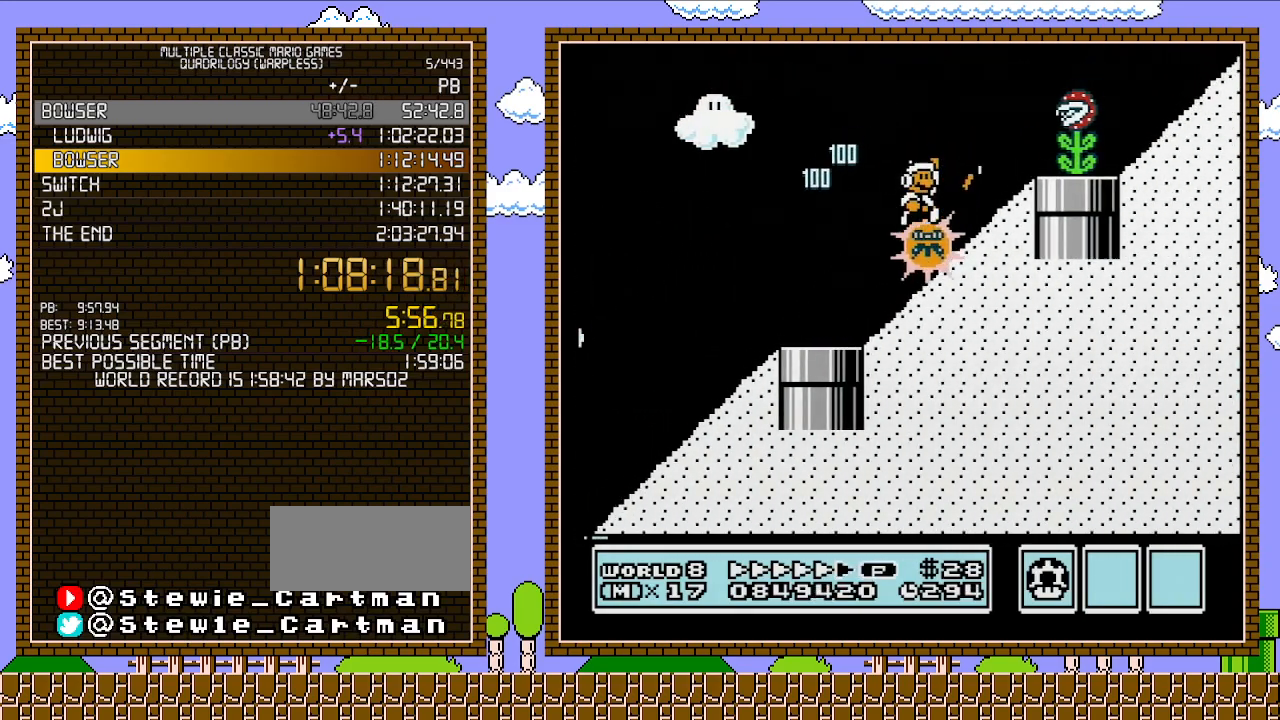
{"buttons": ["A", "B", "DPAD_RIGHT"], "events": [[17, "DPAD_RIGHT", "down"], [50, "A", "up"], [50, "B", "up"], [150, "DPAD_RIGHT", "up"], [300, "B", "down"], [433, "DPAD_RIGHT", "down"], [433, "DPAD_UP", "down"], [450, "A", "down"], [483, "DPAD_UP", "up"]]}
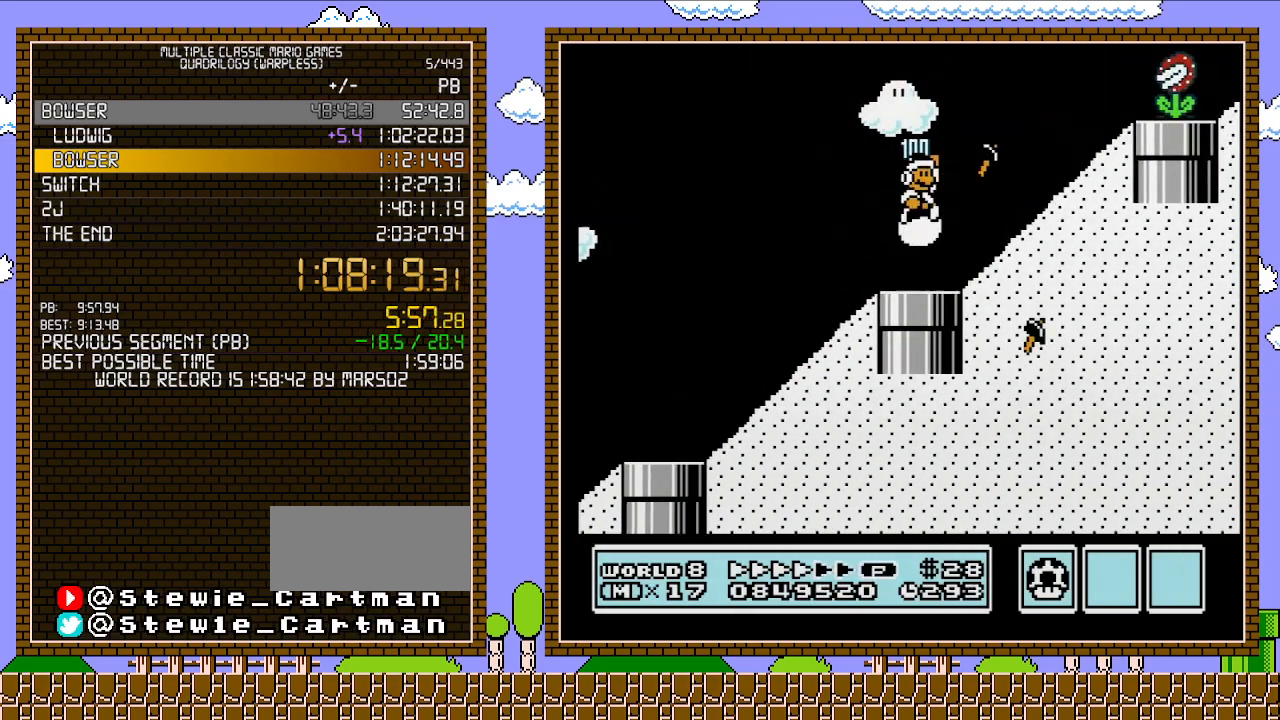
{"buttons": [], "events": [[233, "A", "up"], [267, "B", "up"], [267, "DPAD_RIGHT", "up"]]}
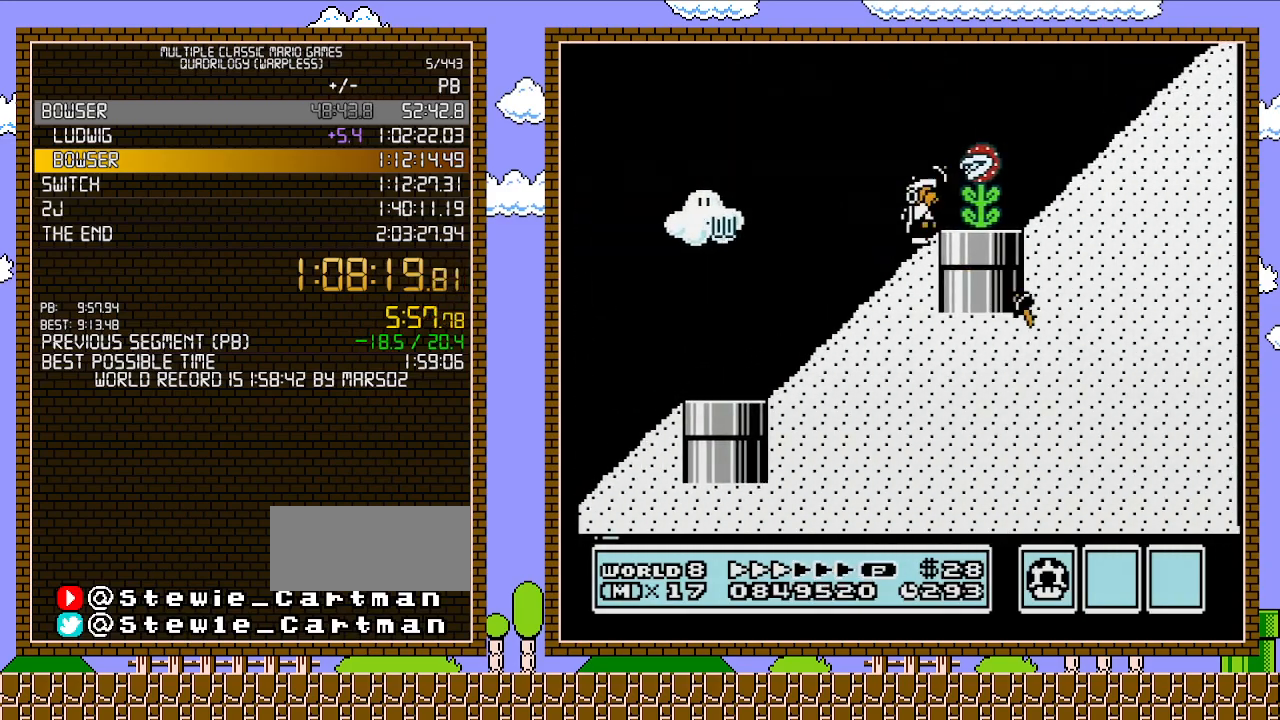
{"buttons": ["A", "B", "DPAD_UP", "DPAD_RIGHT"], "events": [[83, "B", "down"], [117, "DPAD_DOWN", "down"], [150, "B", "up"], [183, "B", "down"], [183, "DPAD_RIGHT", "down"], [217, "A", "down"], [233, "DPAD_DOWN", "up"], [367, "DPAD_UP", "down"]]}
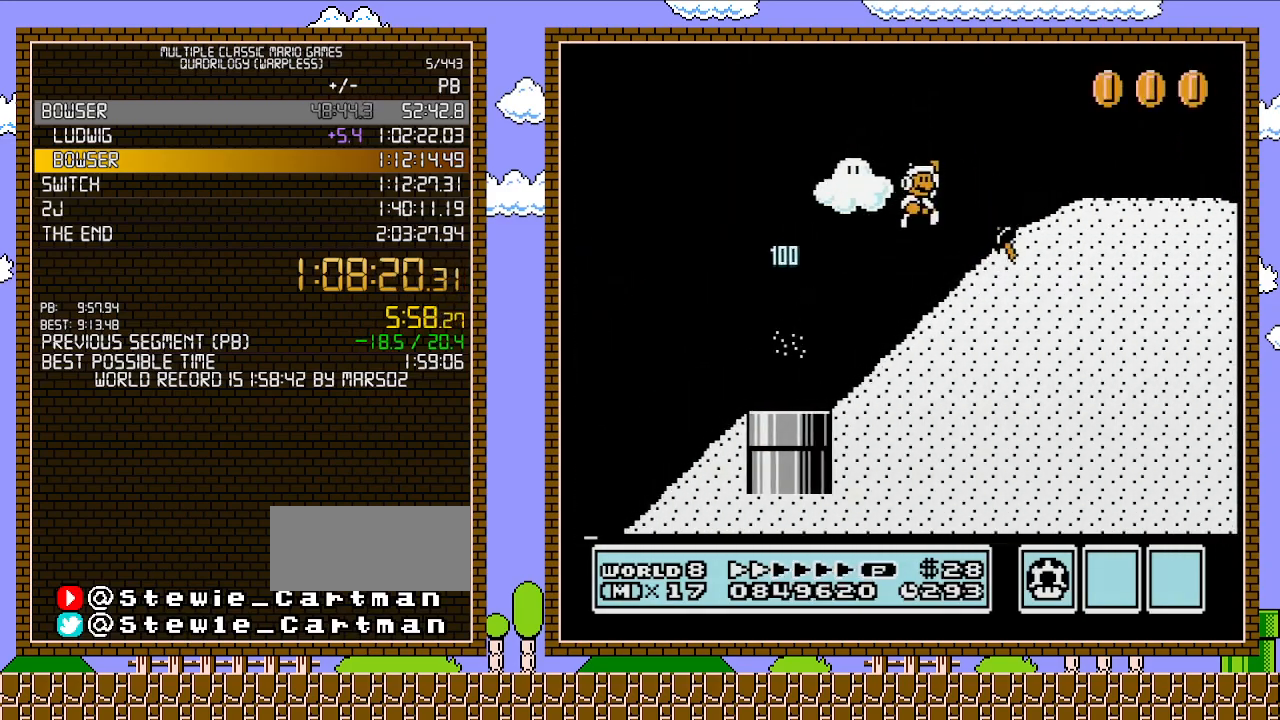
{"buttons": ["B", "DPAD_RIGHT"], "events": [[83, "DPAD_UP", "up"], [400, "A", "up"]]}
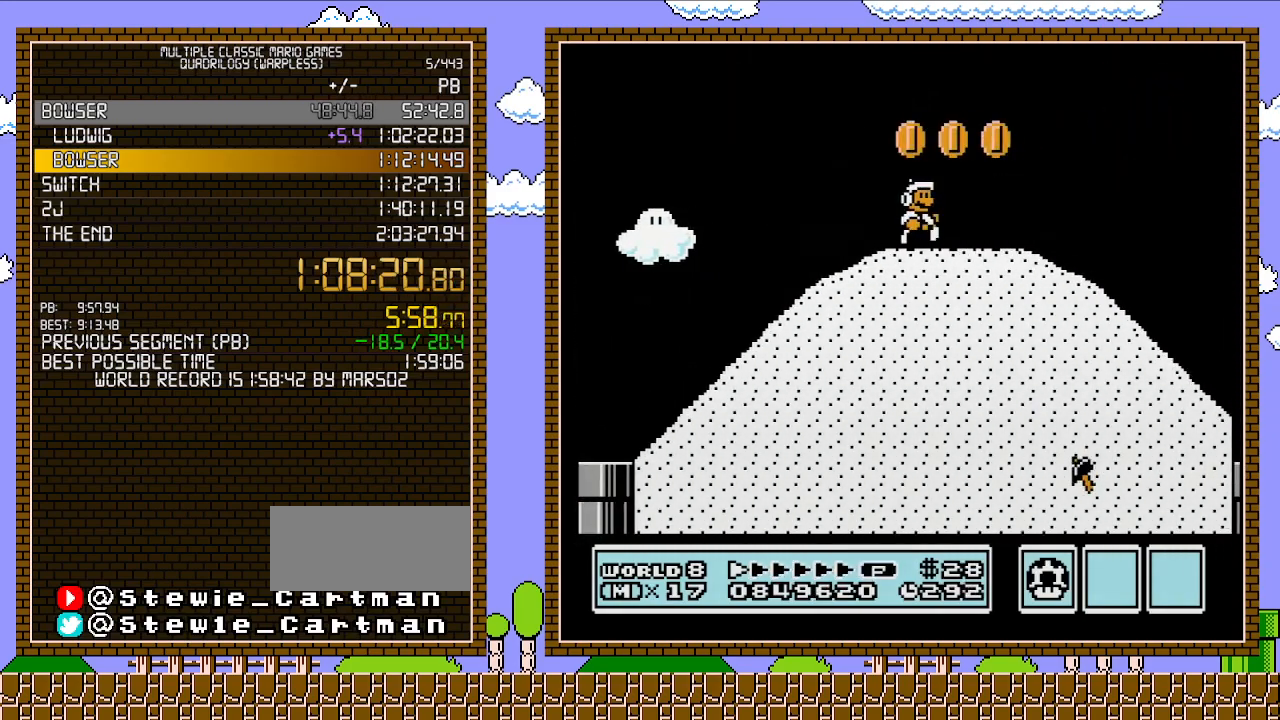
{"buttons": ["B", "DPAD_RIGHT"], "events": []}
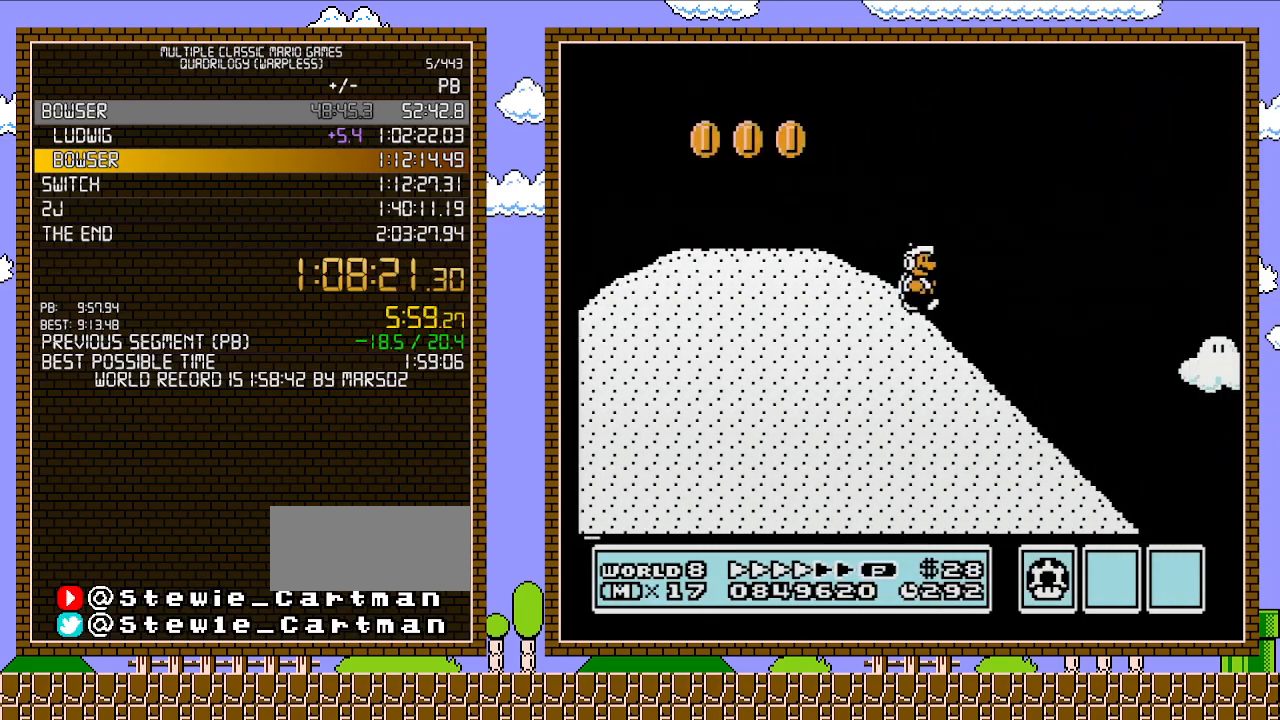
{"buttons": ["B", "DPAD_RIGHT"], "events": []}
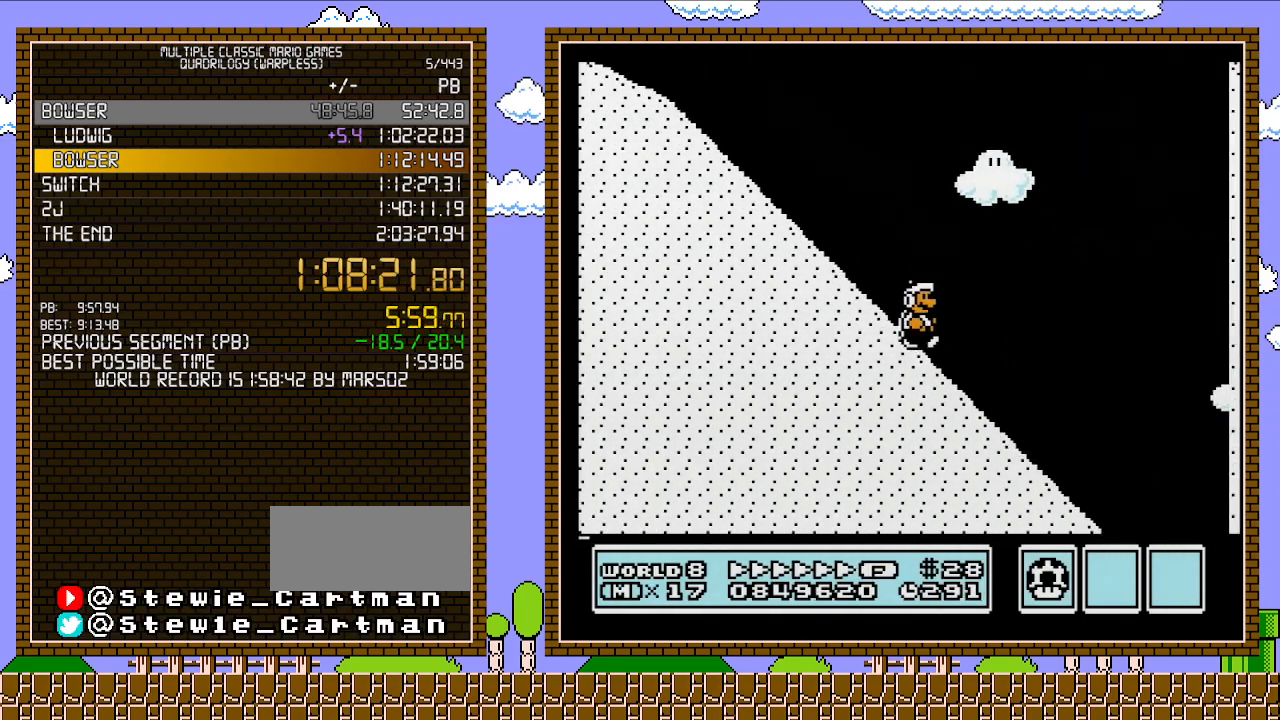
{"buttons": ["B", "DPAD_RIGHT"], "events": []}
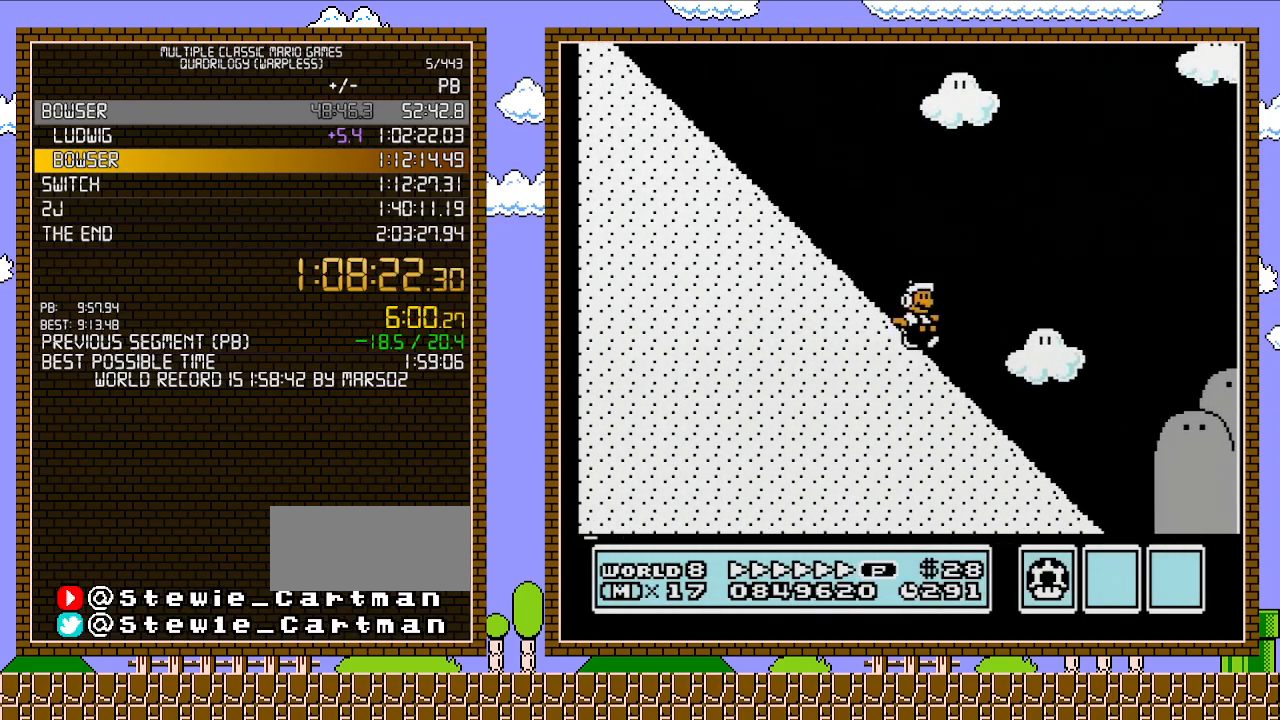
{"buttons": ["B", "DPAD_RIGHT"], "events": []}
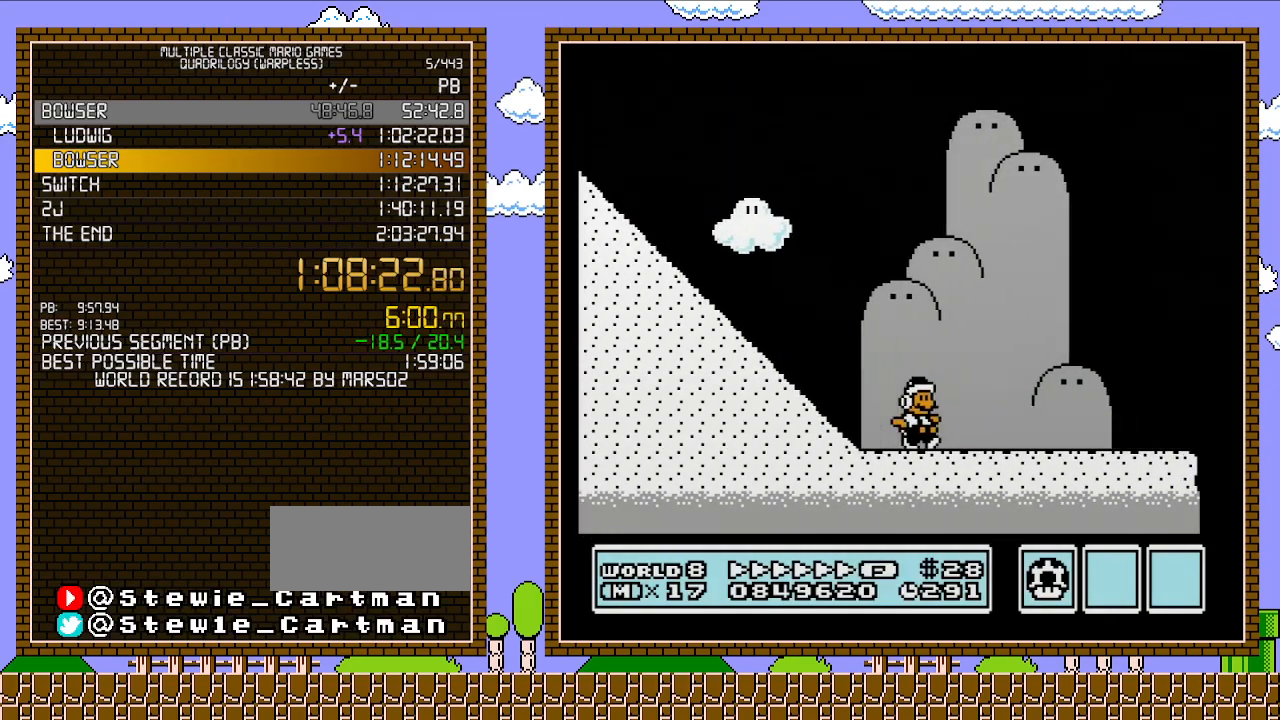
{"buttons": ["A", "B", "DPAD_UP", "DPAD_RIGHT"], "events": [[267, "A", "down"], [333, "DPAD_UP", "down"]]}
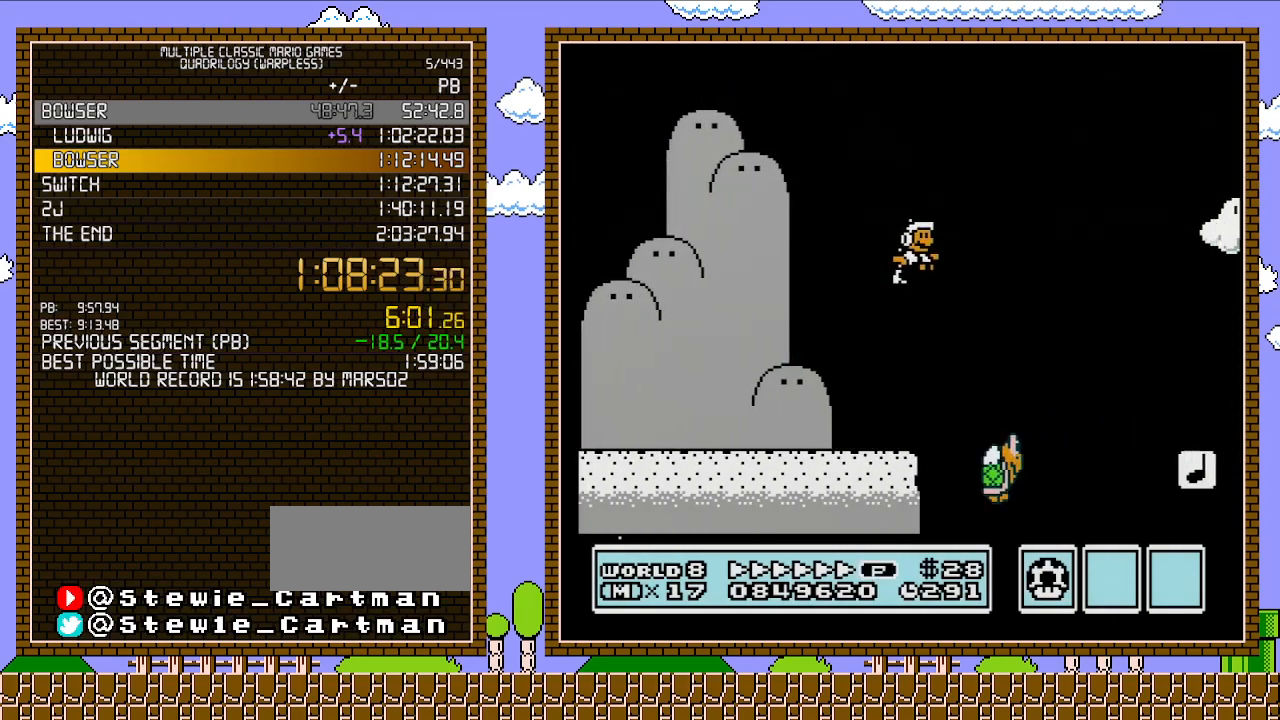
{"buttons": ["B", "DPAD_RIGHT"], "events": [[300, "DPAD_UP", "up"], [400, "A", "up"]]}
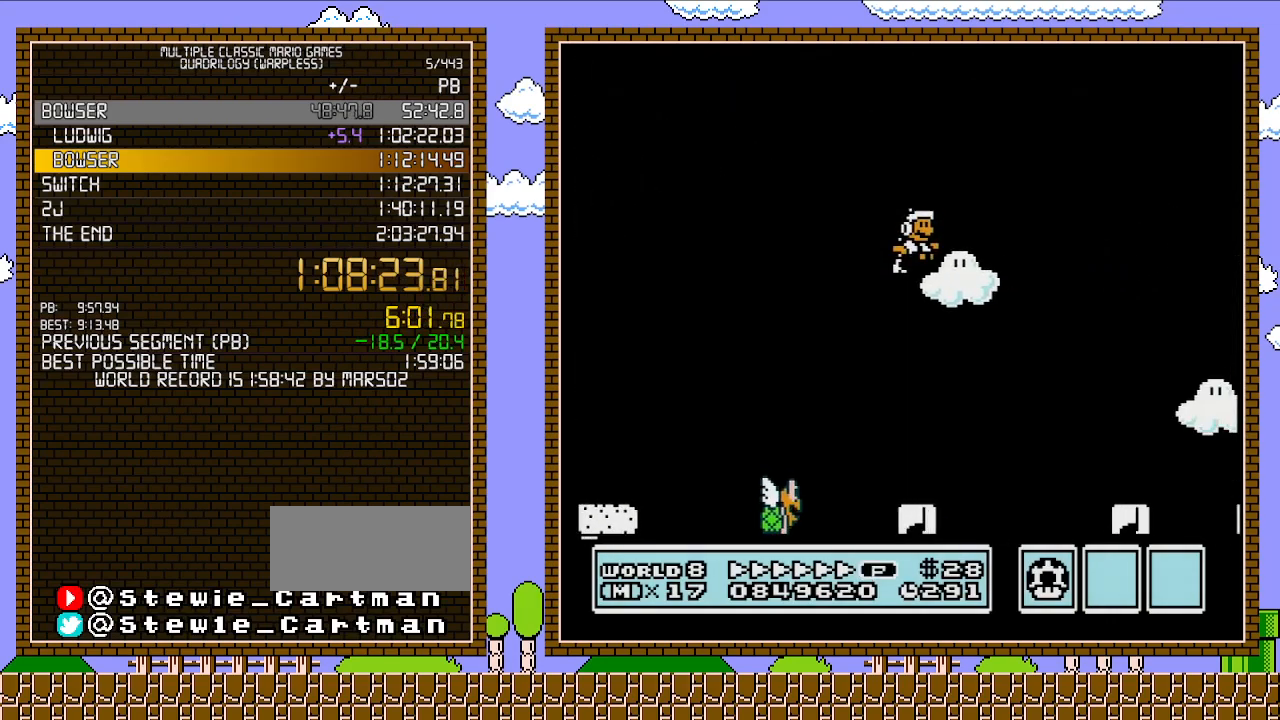
{"buttons": ["B", "DPAD_RIGHT"], "events": []}
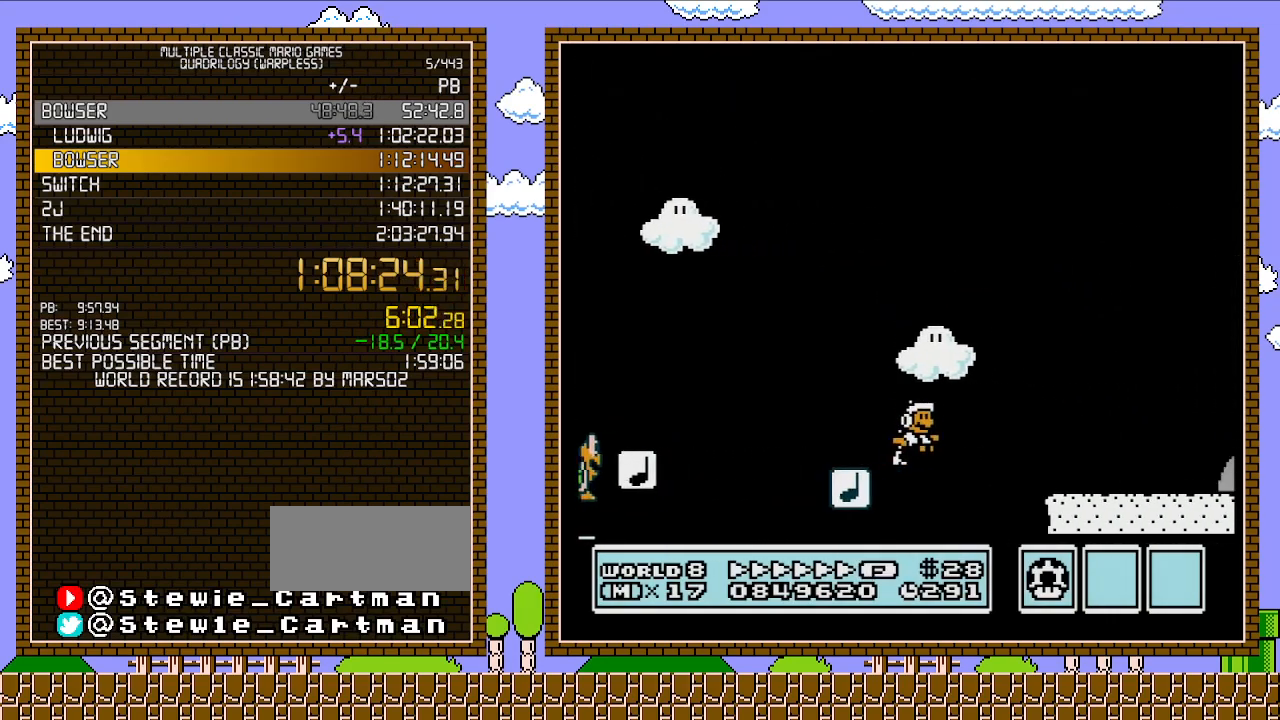
{"buttons": ["B", "DPAD_RIGHT"], "events": []}
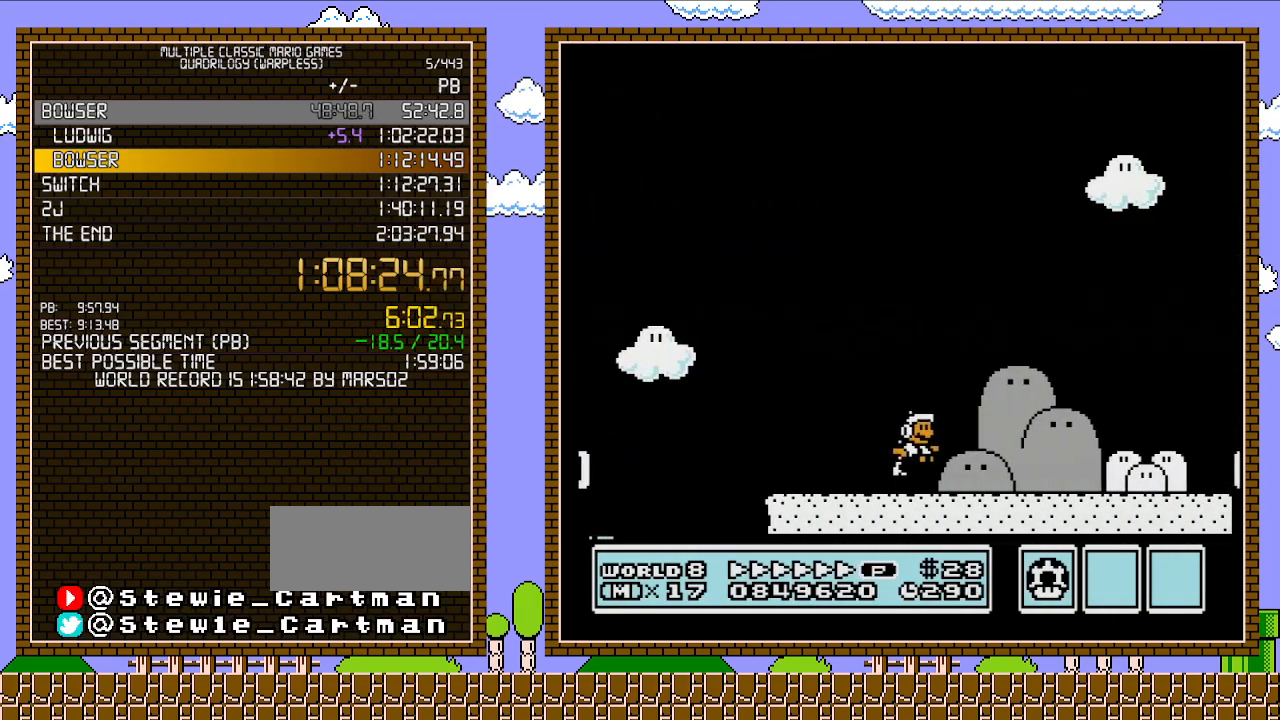
{"buttons": ["A", "B", "DPAD_RIGHT"], "events": [[183, "A", "down"]]}
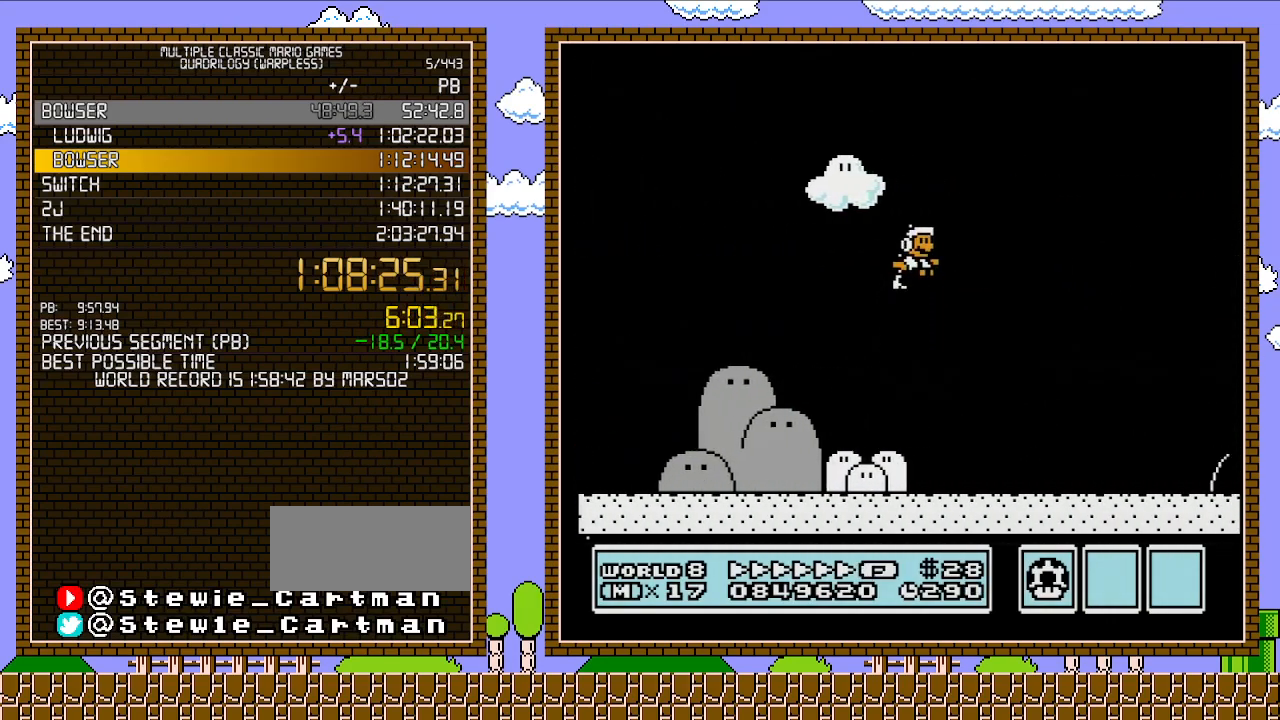
{"buttons": ["B", "DPAD_RIGHT"], "events": [[50, "A", "up"], [83, "B", "up"], [217, "B", "down"], [367, "B", "up"], [400, "B", "down"]]}
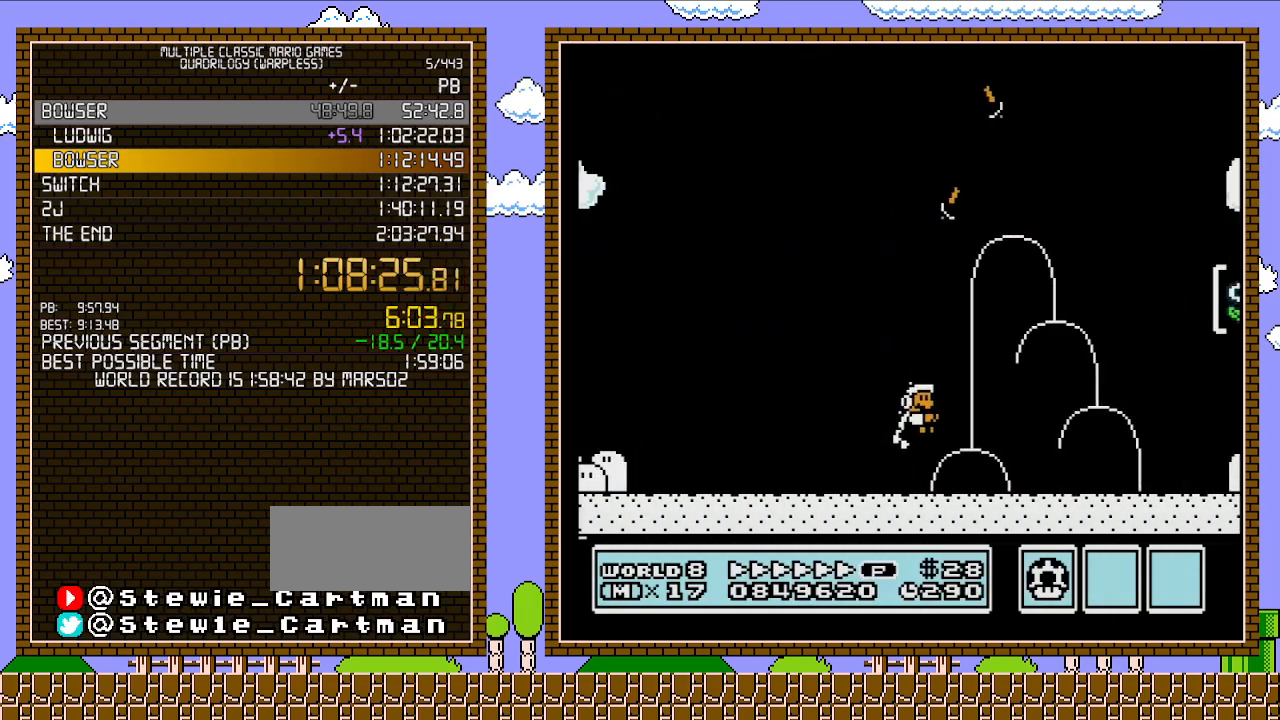
{"buttons": ["A", "B", "DPAD_RIGHT"], "events": [[333, "A", "down"]]}
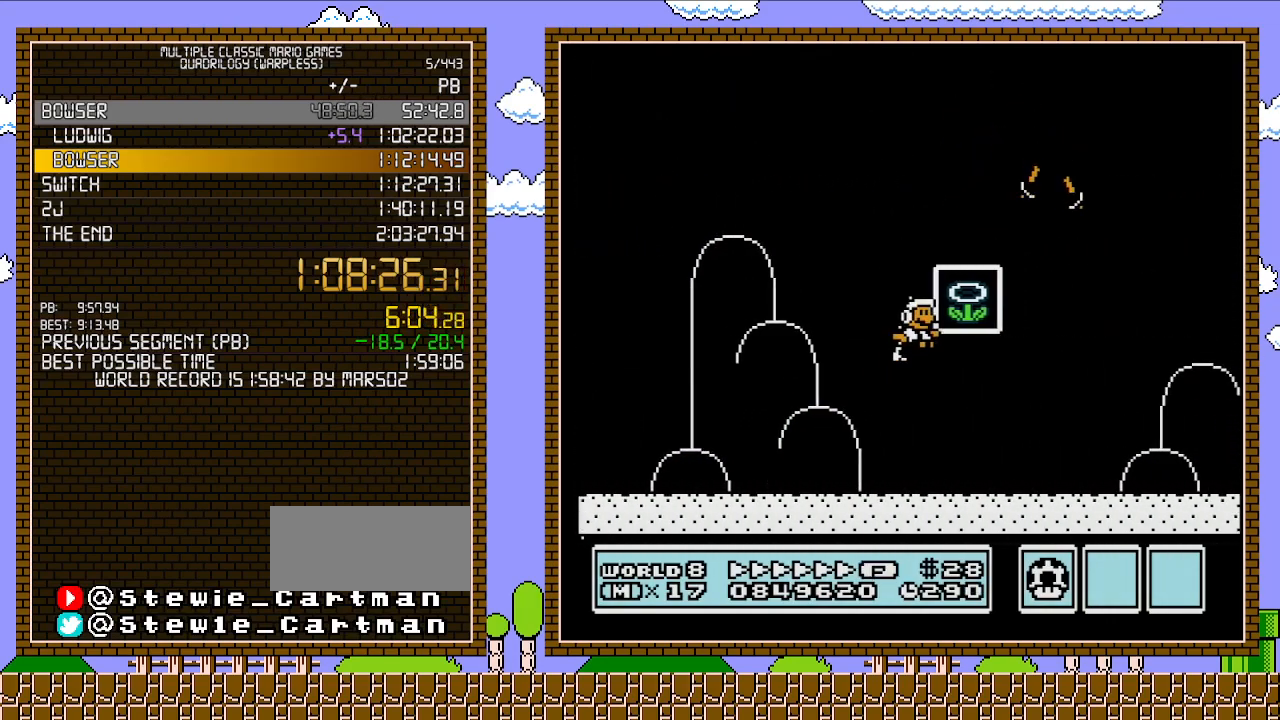
{"buttons": [], "events": [[50, "A", "up"], [50, "B", "up"], [117, "B", "down"], [117, "DPAD_RIGHT", "up"], [250, "B", "up"]]}